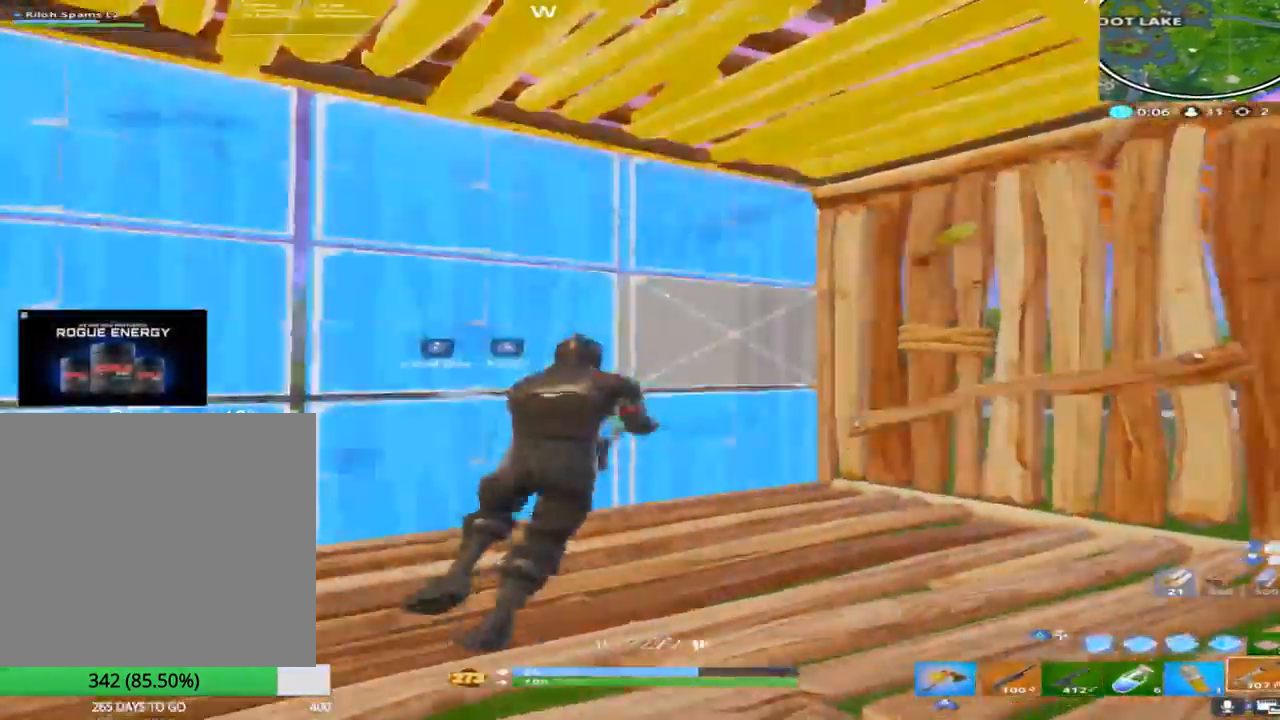
Gameplay with a controller (PlayStation layout); each line is a JSON object with the inputs held at the frame after it. "events" lists button and stick changes between this image and that frame as [ms after this image, input, new state], when the widget could be followed in between.
{"buttons": [], "left_stick": "center", "right_stick": "center", "events": [[33, "left_stick", "up-left"], [67, "right_stick", "down"], [100, "L3", "down"], [150, "R2", "up"], [167, "L3", "up"], [233, "right_stick", "down-left"], [383, "right_stick", "center"], [483, "left_stick", "center"]]}
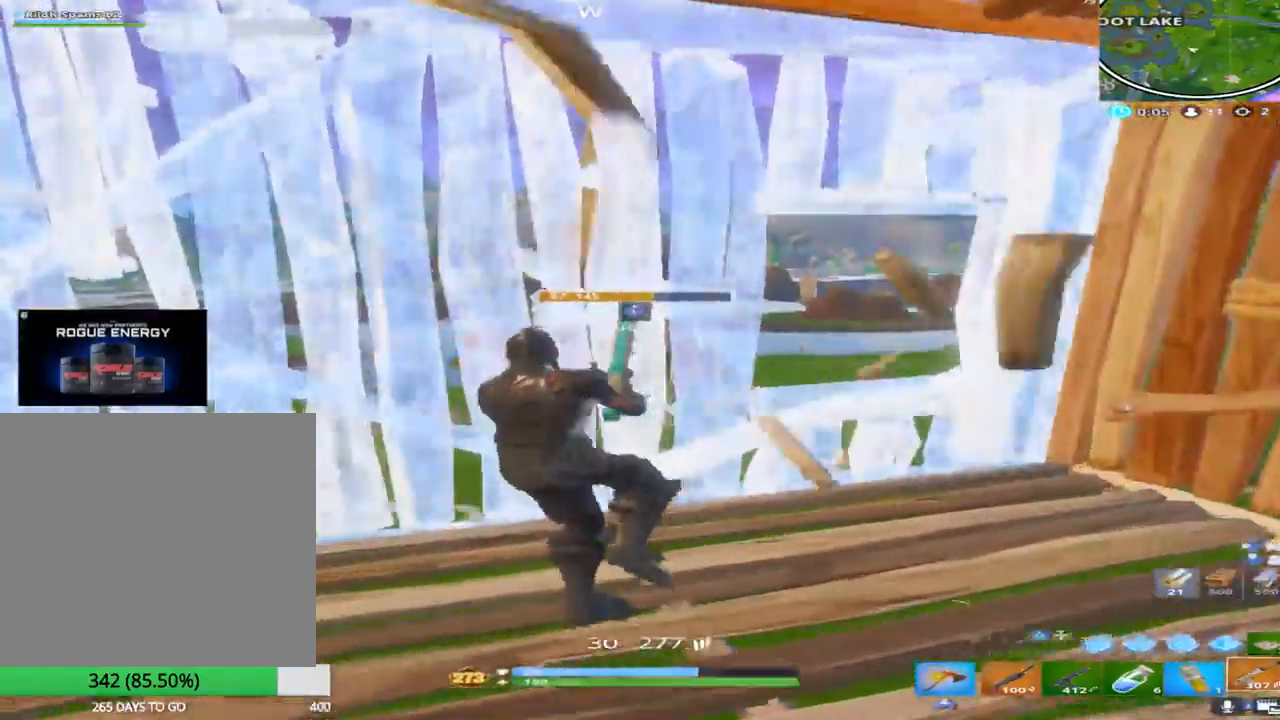
{"buttons": [], "left_stick": "center", "right_stick": "center", "events": [[50, "right_stick", "down"], [67, "left_stick", "right"], [167, "right_stick", "left"], [317, "left_stick", "center"], [317, "right_stick", "center"]]}
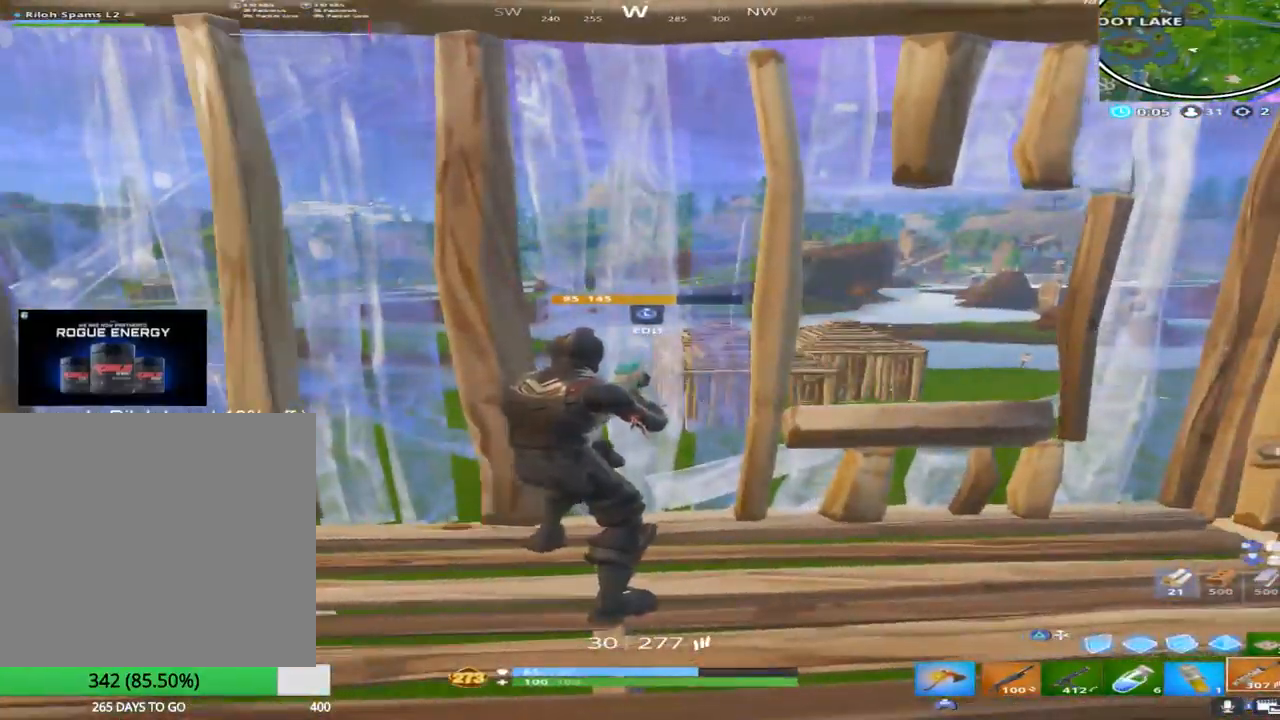
{"buttons": [], "left_stick": "down-right", "right_stick": "down-right", "events": [[50, "right_stick", "right"], [117, "left_stick", "down-right"], [350, "right_stick", "down-right"]]}
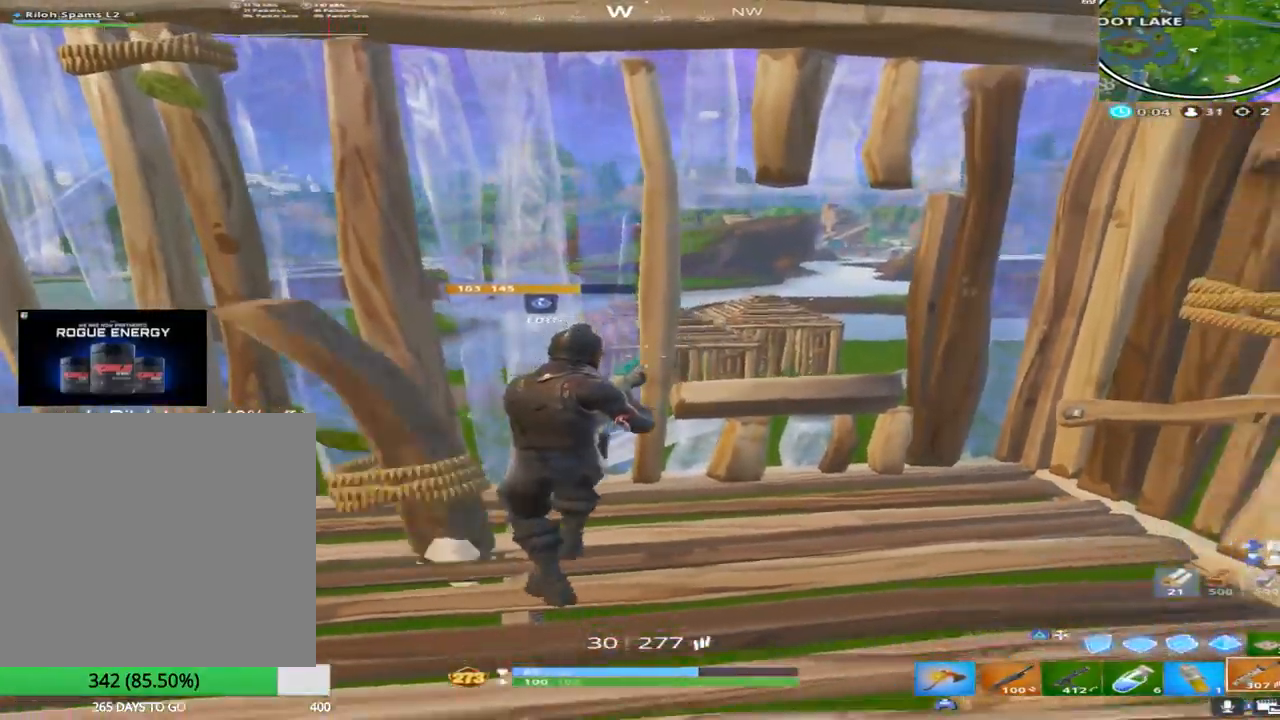
{"buttons": ["R2", "L3"], "left_stick": "down-left", "right_stick": "right", "events": [[117, "left_stick", "down"], [233, "right_stick", "center"], [250, "left_stick", "down-left"], [267, "L3", "down"], [300, "R2", "down"], [333, "right_stick", "left"], [383, "L3", "up"], [467, "right_stick", "right"], [483, "L3", "down"]]}
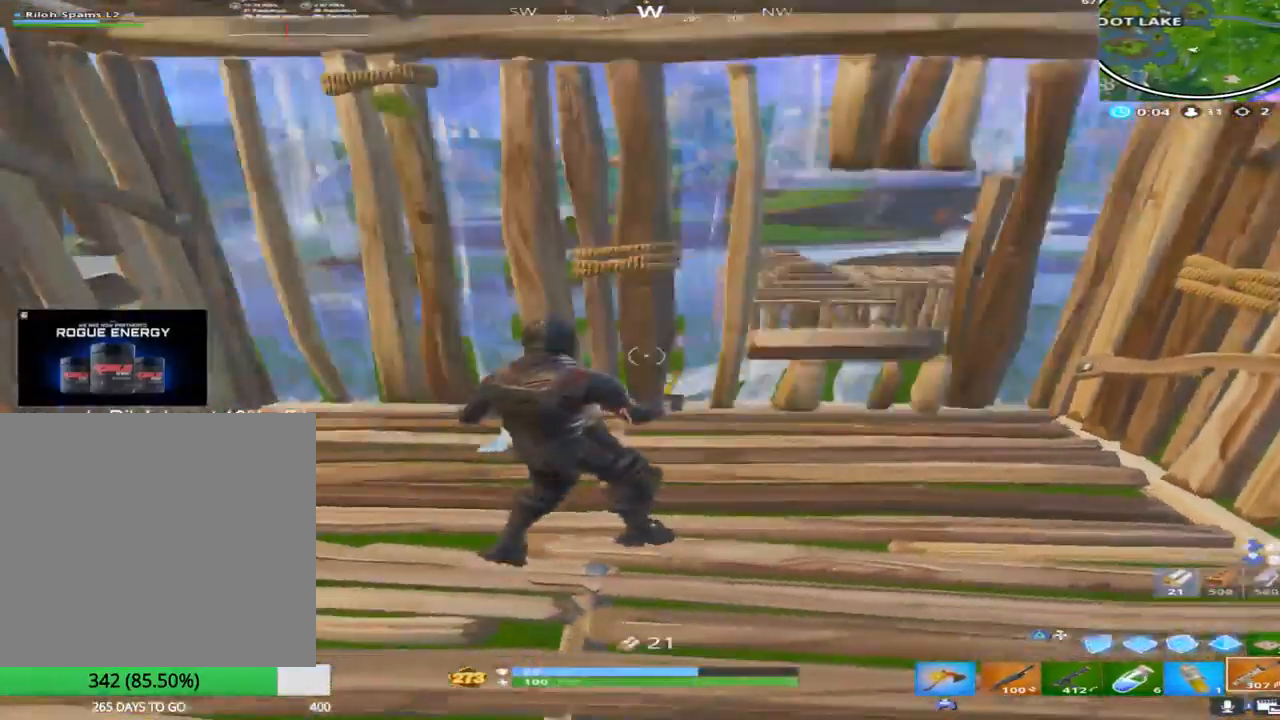
{"buttons": ["L2", "R2"], "left_stick": "up", "right_stick": "left", "events": [[17, "R2", "up"], [33, "left_stick", "down"], [100, "L3", "up"], [233, "left_stick", "down-right"], [250, "right_stick", "up-right"], [367, "L2", "down"], [383, "right_stick", "center"], [433, "left_stick", "up-right"], [483, "left_stick", "up"], [483, "right_stick", "left"], [500, "R2", "down"]]}
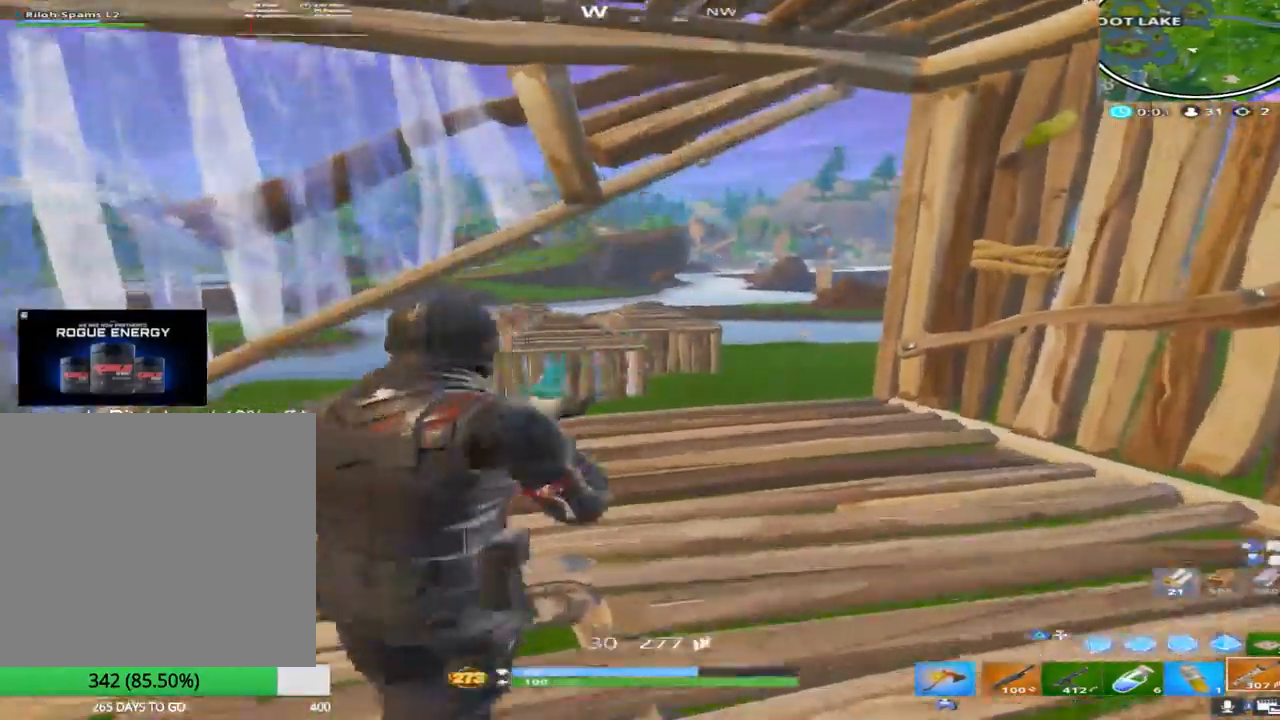
{"buttons": ["L2", "R2"], "left_stick": "left", "right_stick": "down-left", "events": [[33, "left_stick", "up-left"], [50, "right_stick", "down"], [167, "left_stick", "left"], [167, "right_stick", "center"], [233, "right_stick", "left"], [317, "right_stick", "center"], [467, "right_stick", "down-left"]]}
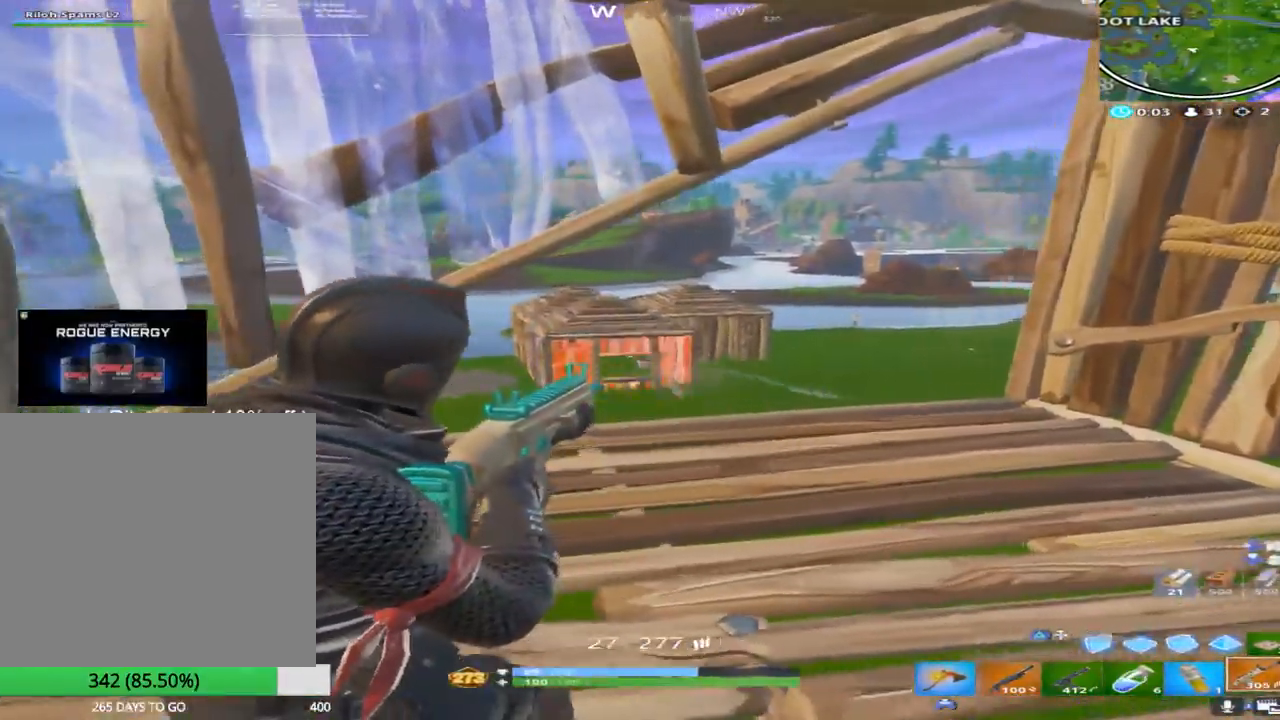
{"buttons": ["L2", "R2"], "left_stick": "right", "right_stick": "down", "events": [[150, "right_stick", "down-right"], [183, "left_stick", "right"], [267, "right_stick", "down"]]}
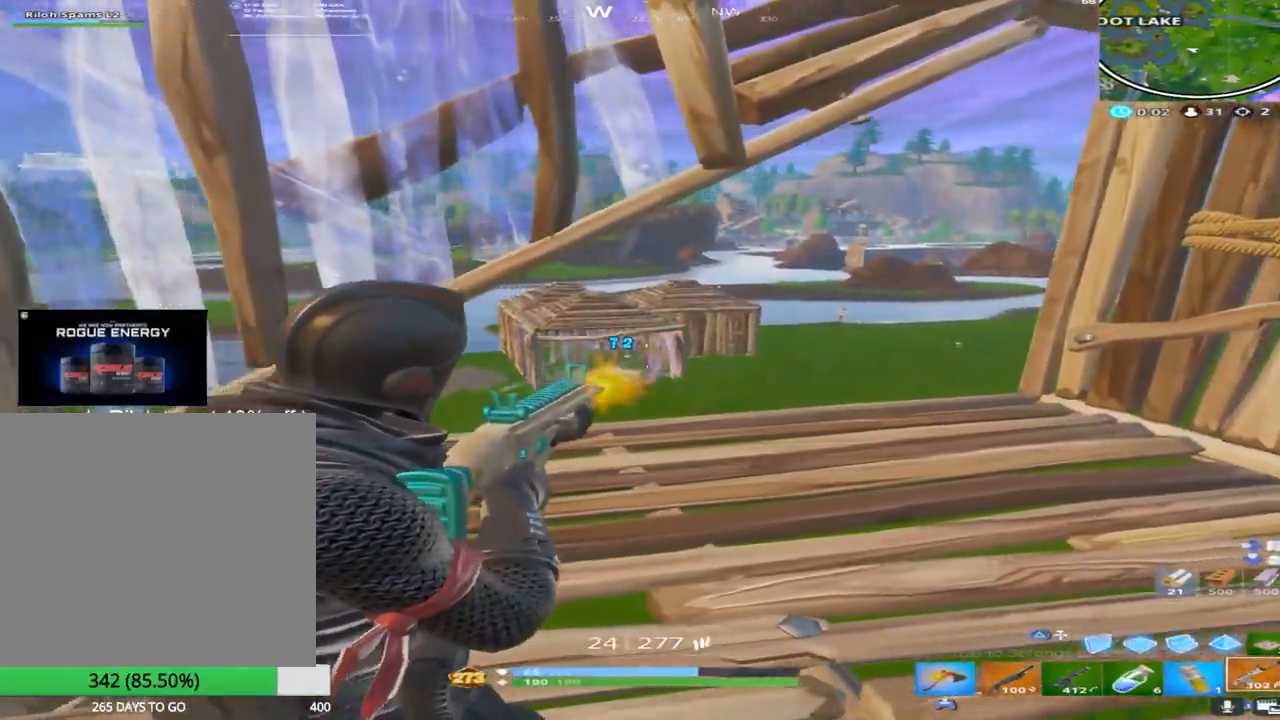
{"buttons": ["L2", "R2"], "left_stick": "up", "right_stick": "down-left", "events": [[100, "left_stick", "up-right"], [283, "left_stick", "up"], [367, "right_stick", "down-left"]]}
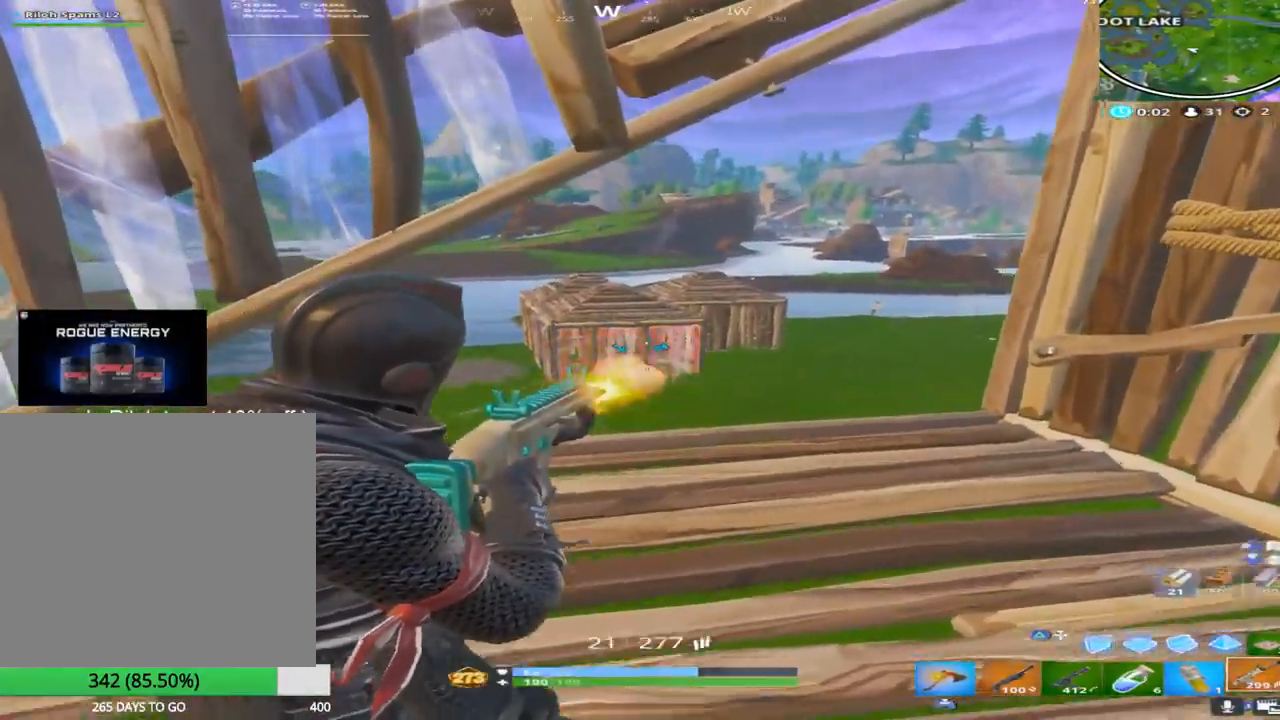
{"buttons": [], "left_stick": "up", "right_stick": "center", "events": [[17, "L2", "up"], [67, "R2", "up"], [67, "right_stick", "center"], [150, "L1", "down"], [267, "L1", "up"], [300, "right_stick", "up-left"], [350, "L1", "down"], [400, "right_stick", "center"], [450, "L1", "up"]]}
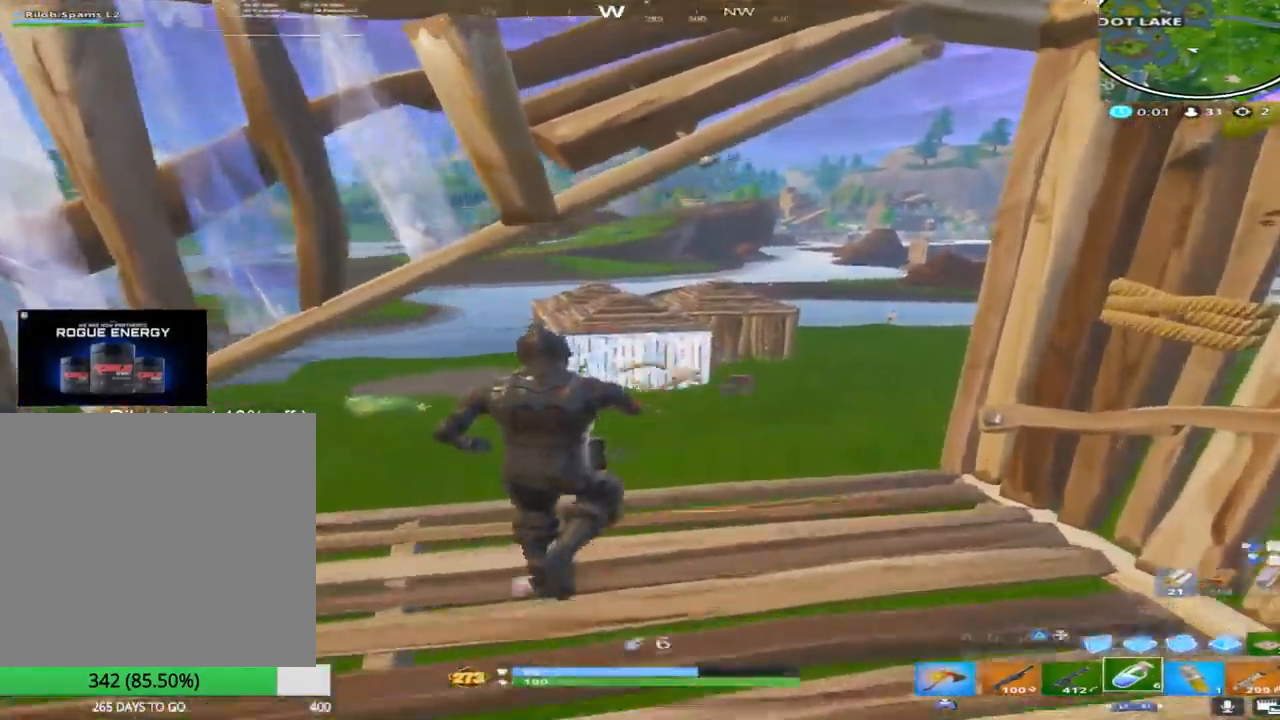
{"buttons": ["R2"], "left_stick": "up", "right_stick": "up", "events": [[150, "R1", "down"], [283, "R1", "up"], [317, "right_stick", "up"], [417, "R2", "down"]]}
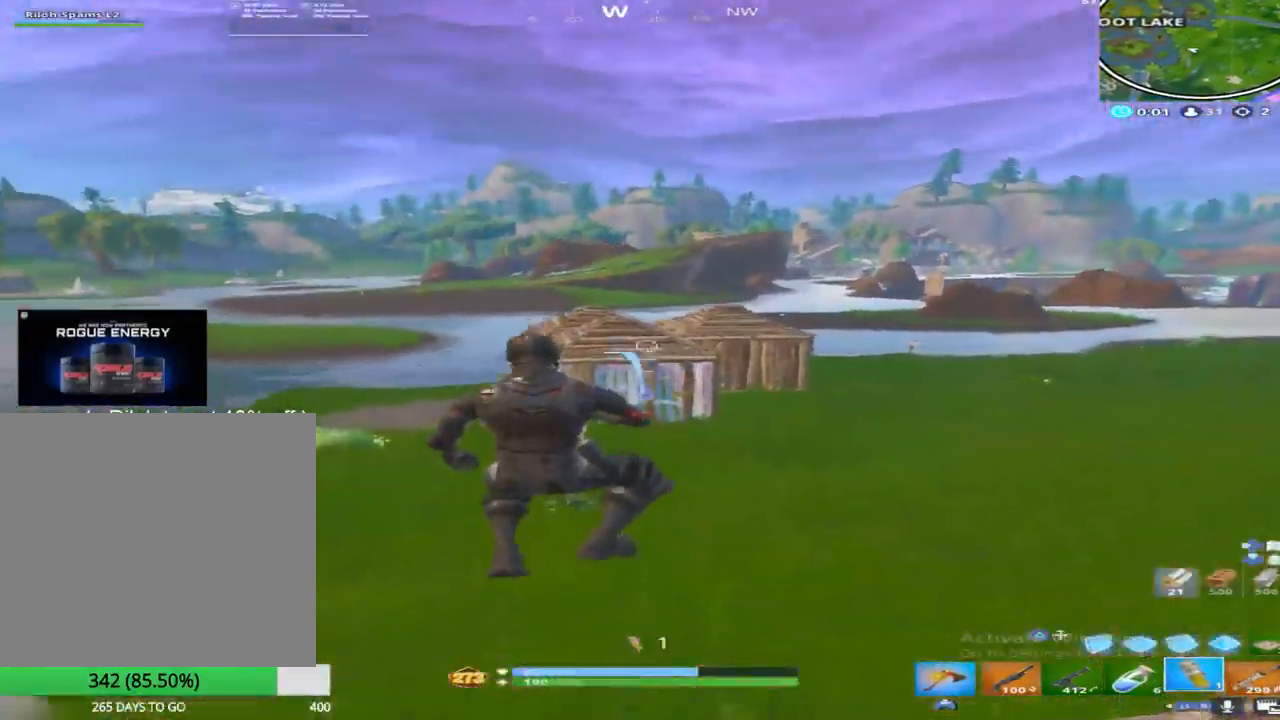
{"buttons": [], "left_stick": "up-left", "right_stick": "center", "events": [[83, "R2", "up"], [150, "right_stick", "center"], [250, "right_stick", "up"], [317, "left_stick", "up-left"], [367, "right_stick", "center"]]}
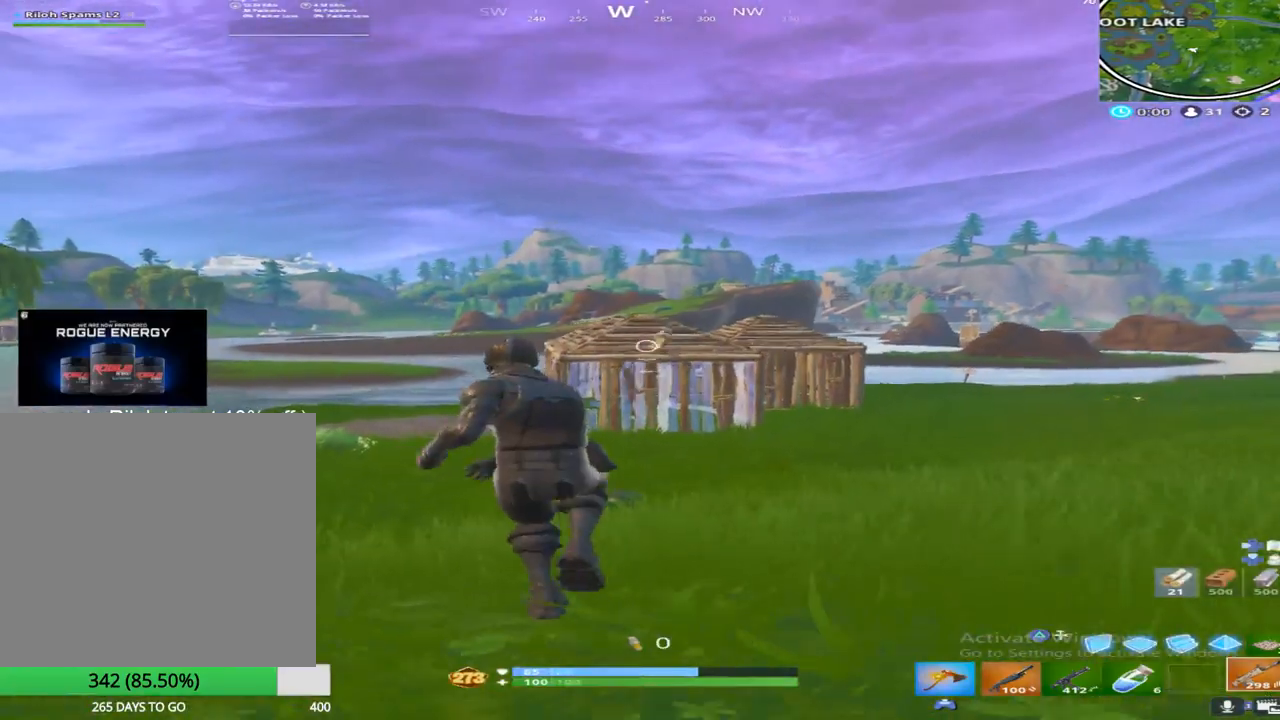
{"buttons": [], "left_stick": "up-left", "right_stick": "center", "events": [[17, "right_stick", "down"], [400, "right_stick", "center"]]}
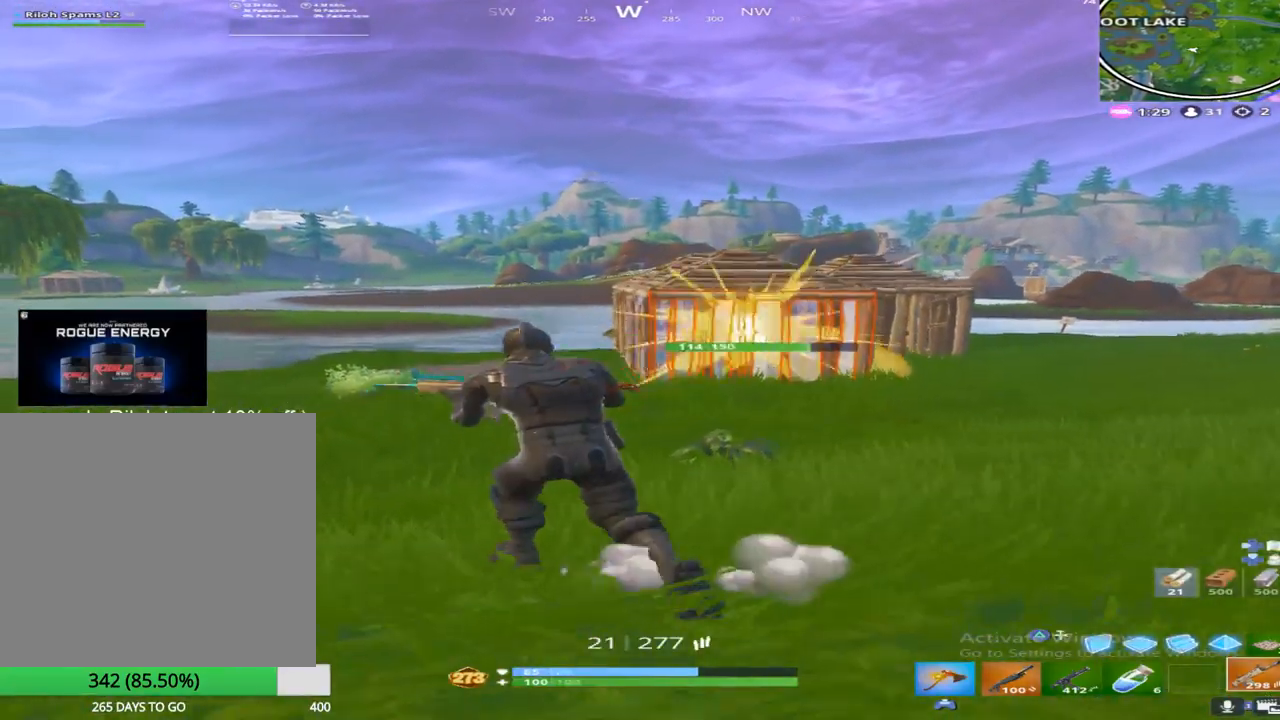
{"buttons": [], "left_stick": "up-right", "right_stick": "center", "events": [[117, "right_stick", "right"], [167, "left_stick", "up-right"], [250, "R1", "down"], [267, "right_stick", "center"], [450, "R1", "up"]]}
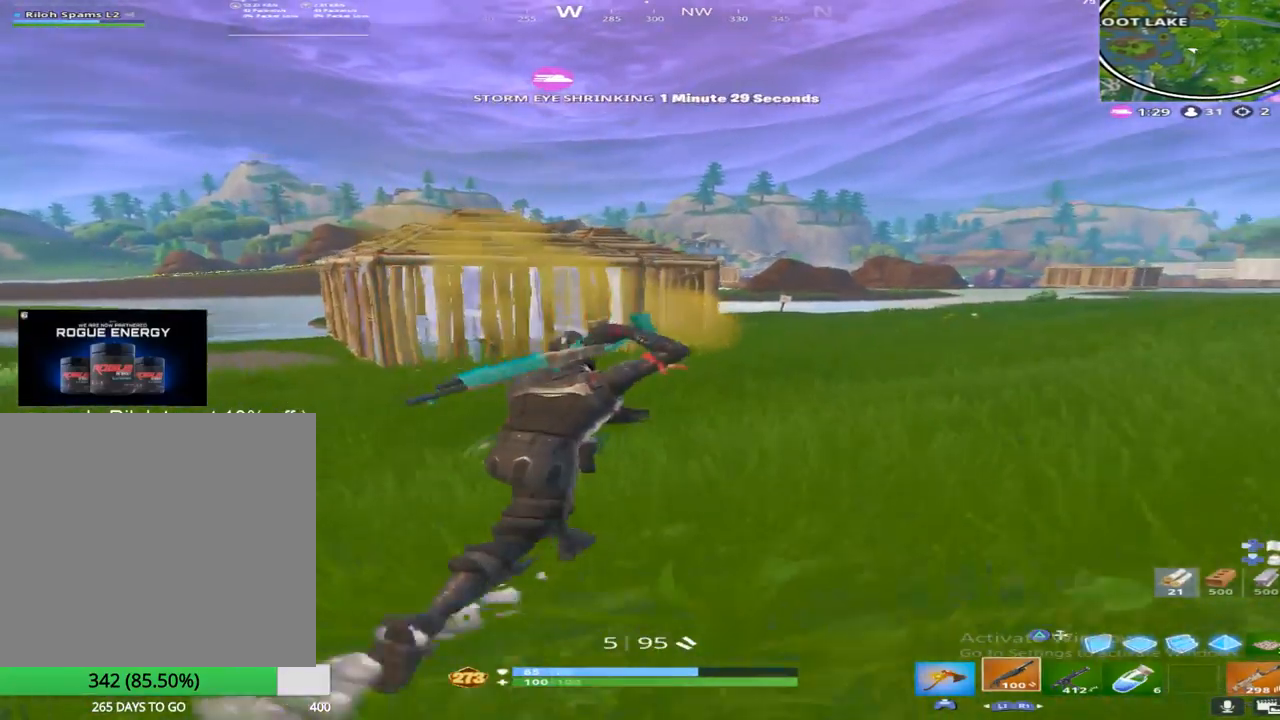
{"buttons": [], "left_stick": "up-right", "right_stick": "center", "events": [[117, "right_stick", "right"], [433, "right_stick", "center"]]}
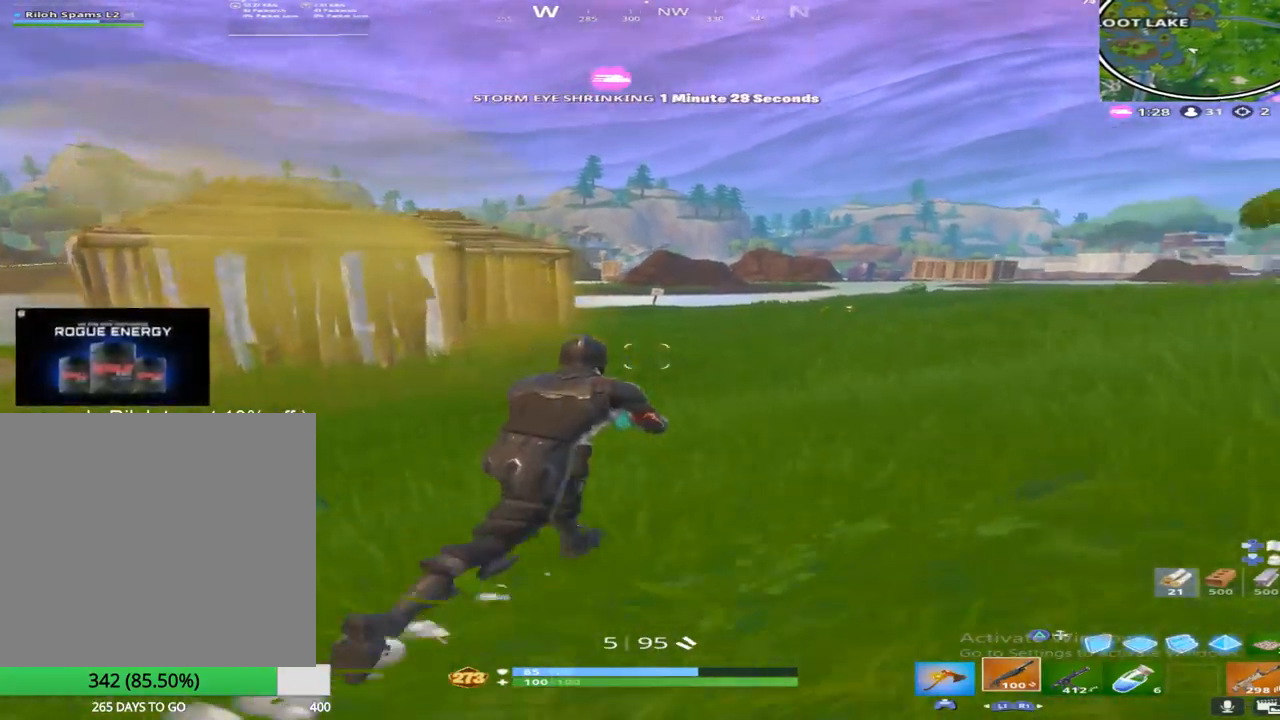
{"buttons": [], "left_stick": "up-right", "right_stick": "center", "events": []}
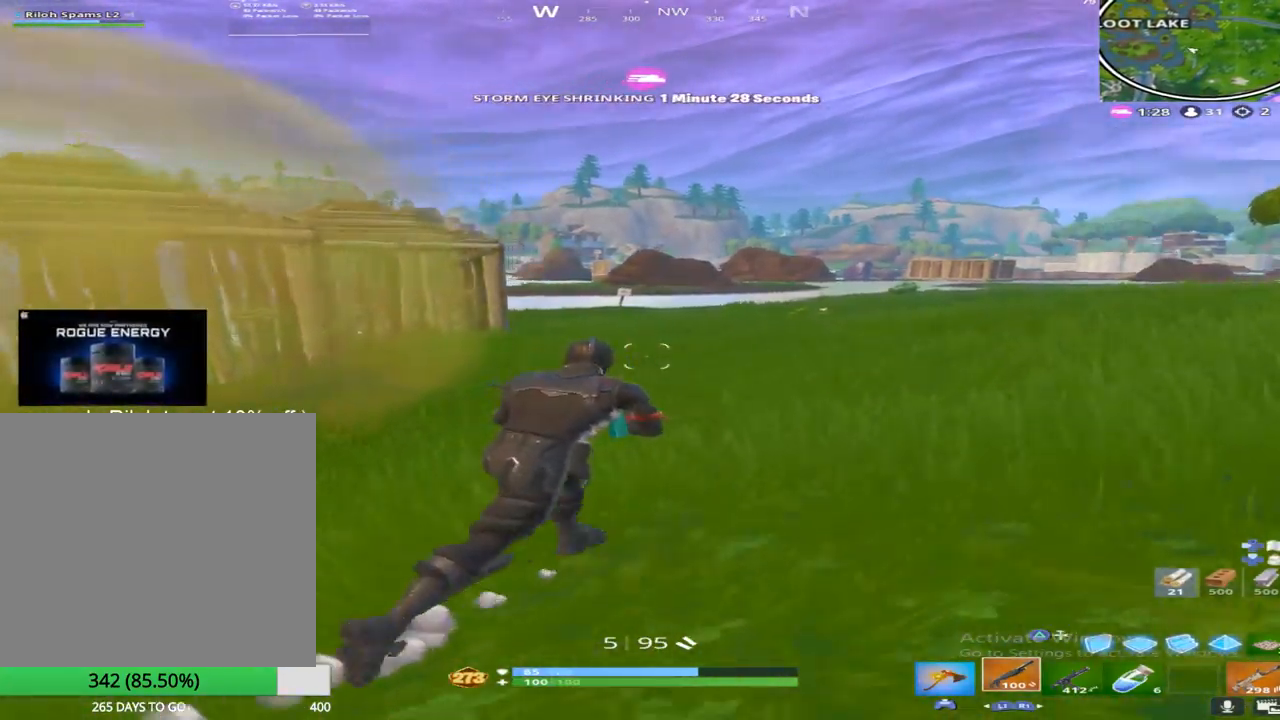
{"buttons": ["R1"], "left_stick": "up-right", "right_stick": "left", "events": [[233, "right_stick", "left"], [450, "R1", "down"]]}
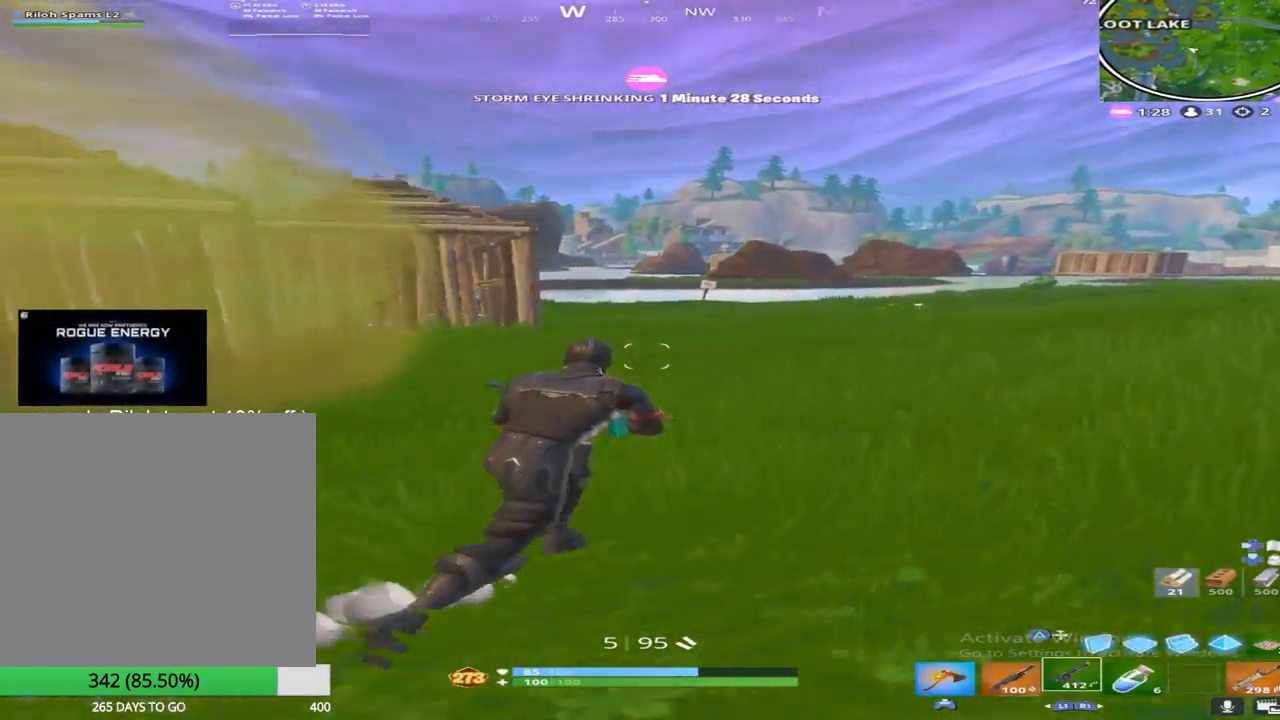
{"buttons": ["R2"], "left_stick": "up-right", "right_stick": "center", "events": [[100, "R1", "up"], [233, "right_stick", "center"], [283, "CROSS", "down"], [417, "CROSS", "up"], [433, "R2", "down"]]}
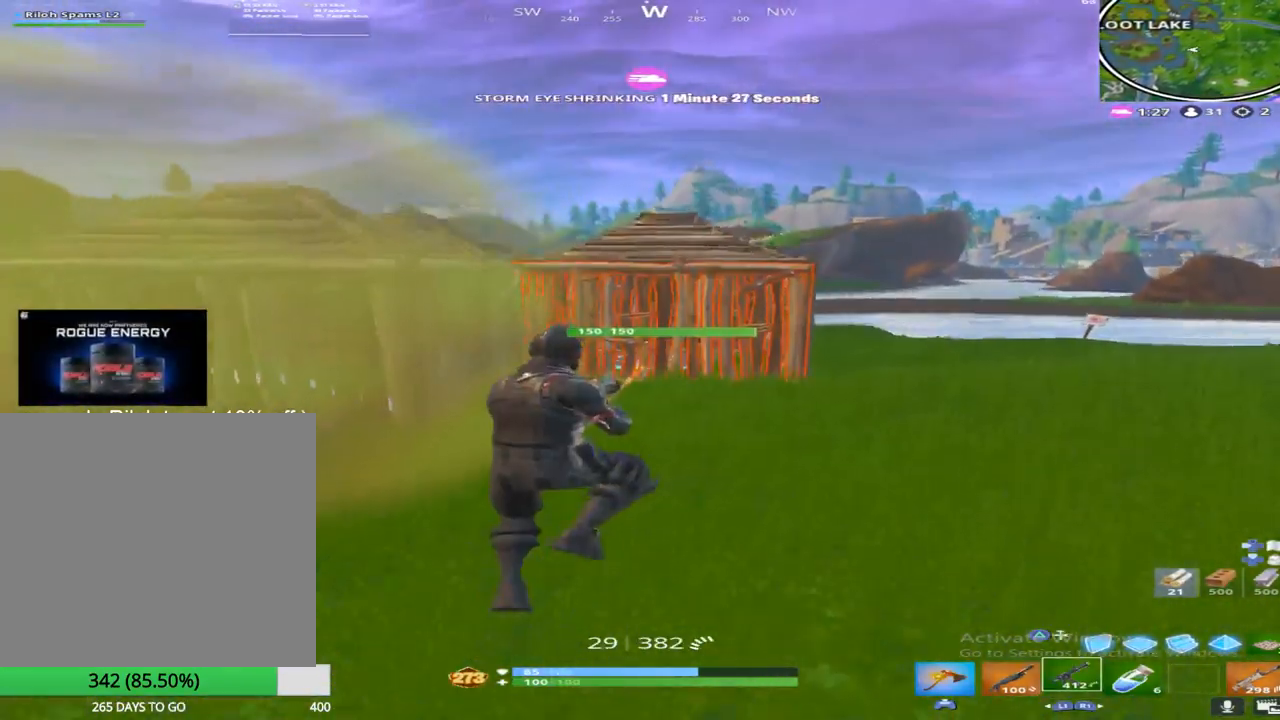
{"buttons": ["R2"], "left_stick": "up", "right_stick": "center", "events": [[83, "right_stick", "left"], [183, "right_stick", "center"], [333, "left_stick", "up"], [350, "right_stick", "up"], [483, "right_stick", "center"]]}
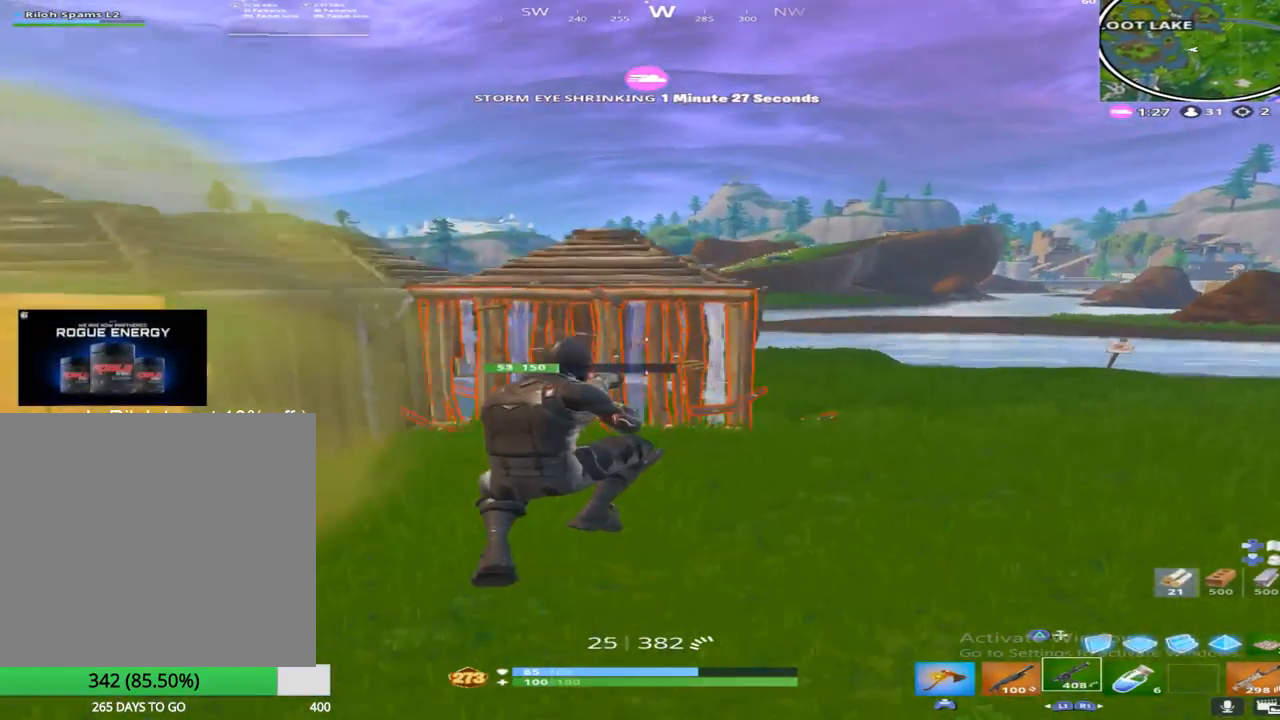
{"buttons": ["R2"], "left_stick": "up", "right_stick": "center", "events": [[67, "right_stick", "up-left"], [150, "CROSS", "down"], [183, "right_stick", "center"], [300, "CROSS", "up"], [300, "right_stick", "down"], [450, "right_stick", "center"]]}
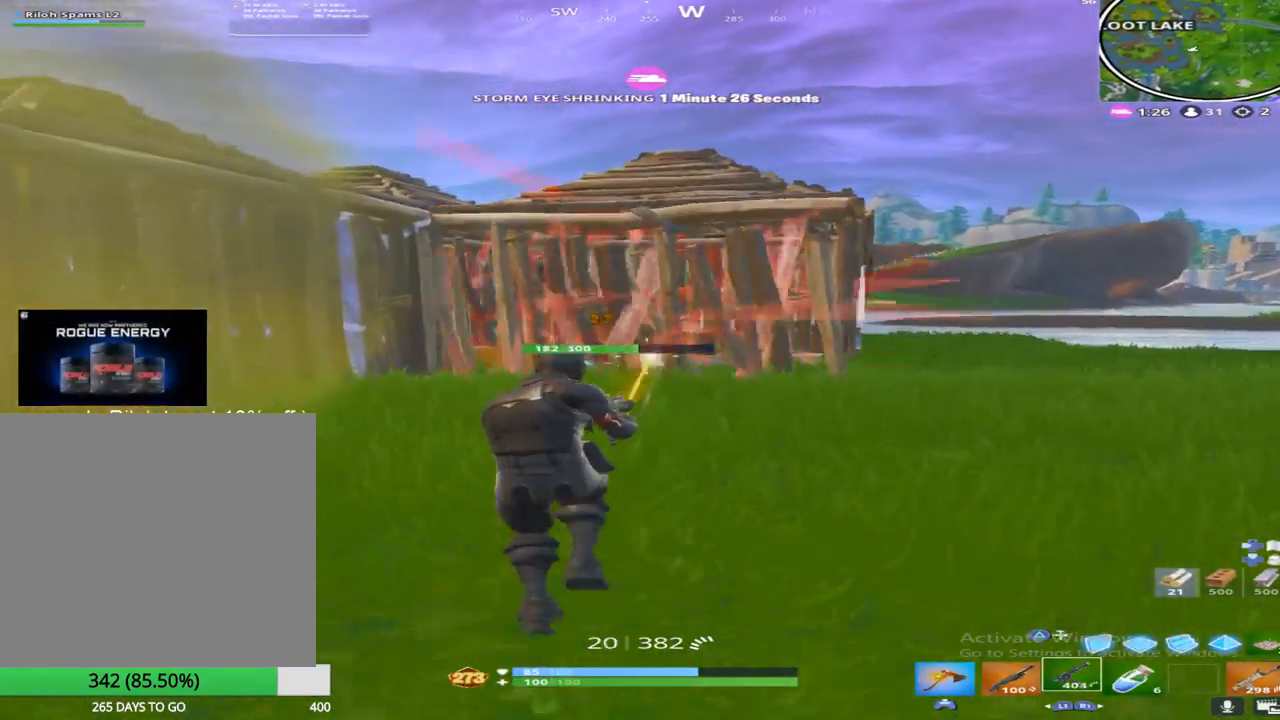
{"buttons": ["R1"], "left_stick": "up", "right_stick": "left", "events": [[67, "R2", "up"], [133, "L1", "down"], [133, "right_stick", "left"], [217, "right_stick", "center"], [250, "L1", "up"], [450, "R1", "down"], [500, "right_stick", "left"]]}
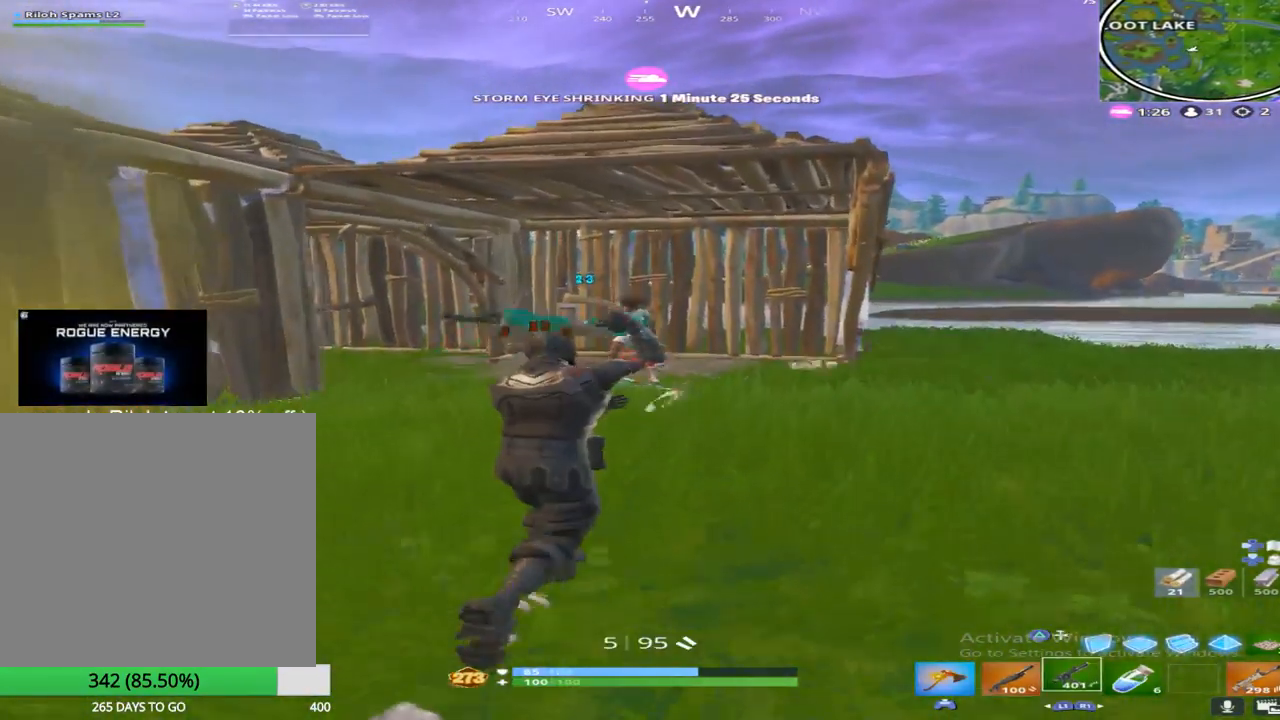
{"buttons": ["R2"], "left_stick": "right", "right_stick": "up-right", "events": [[50, "R1", "up"], [67, "right_stick", "center"], [233, "right_stick", "up"], [300, "left_stick", "right"], [433, "R2", "down"], [467, "right_stick", "up-right"]]}
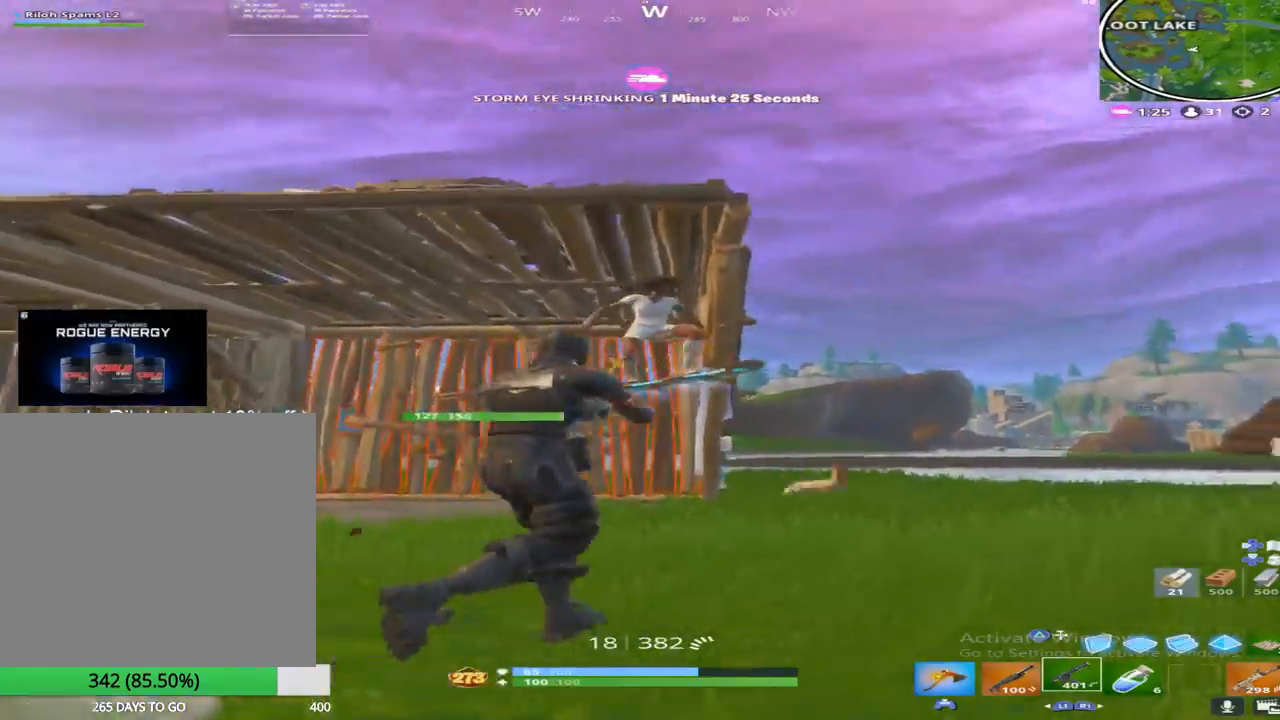
{"buttons": ["R2"], "left_stick": "down-right", "right_stick": "center", "events": [[217, "right_stick", "center"], [250, "left_stick", "down-right"], [283, "right_stick", "down-left"], [450, "right_stick", "center"]]}
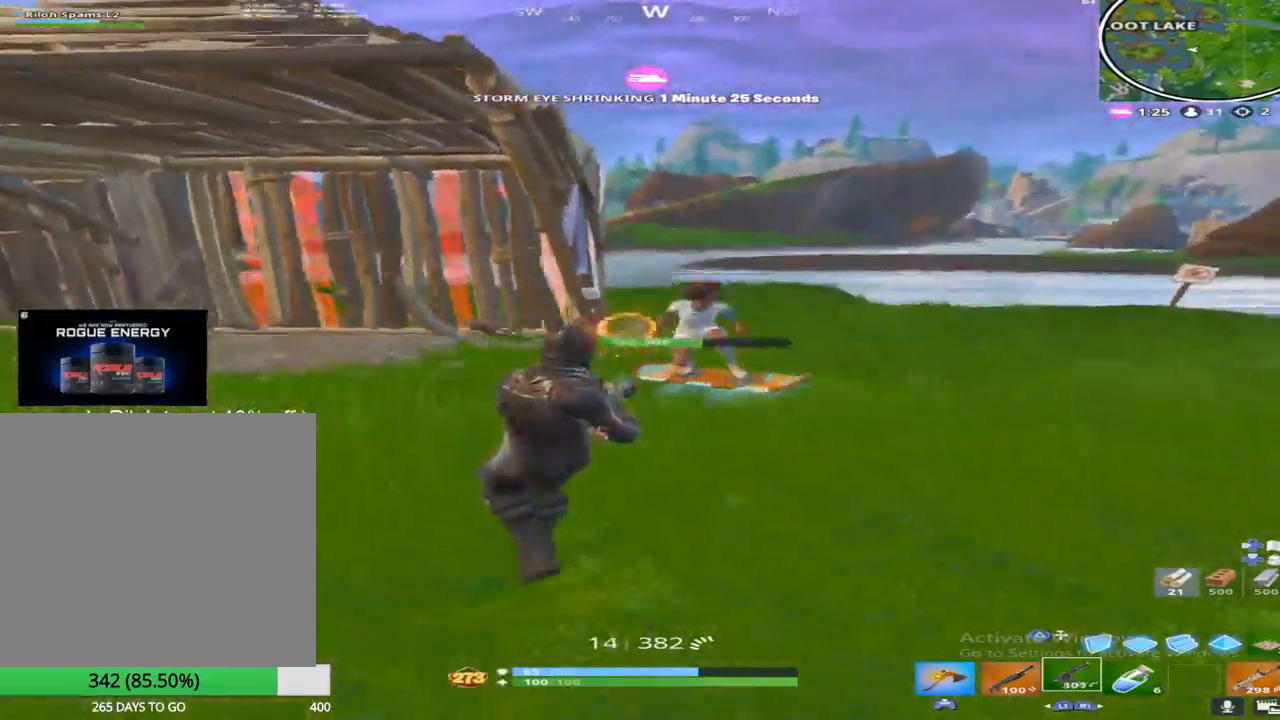
{"buttons": ["R2"], "left_stick": "down-right", "right_stick": "left", "events": [[67, "right_stick", "up-right"], [133, "left_stick", "right"], [333, "left_stick", "down-right"], [367, "right_stick", "up-left"], [467, "right_stick", "left"]]}
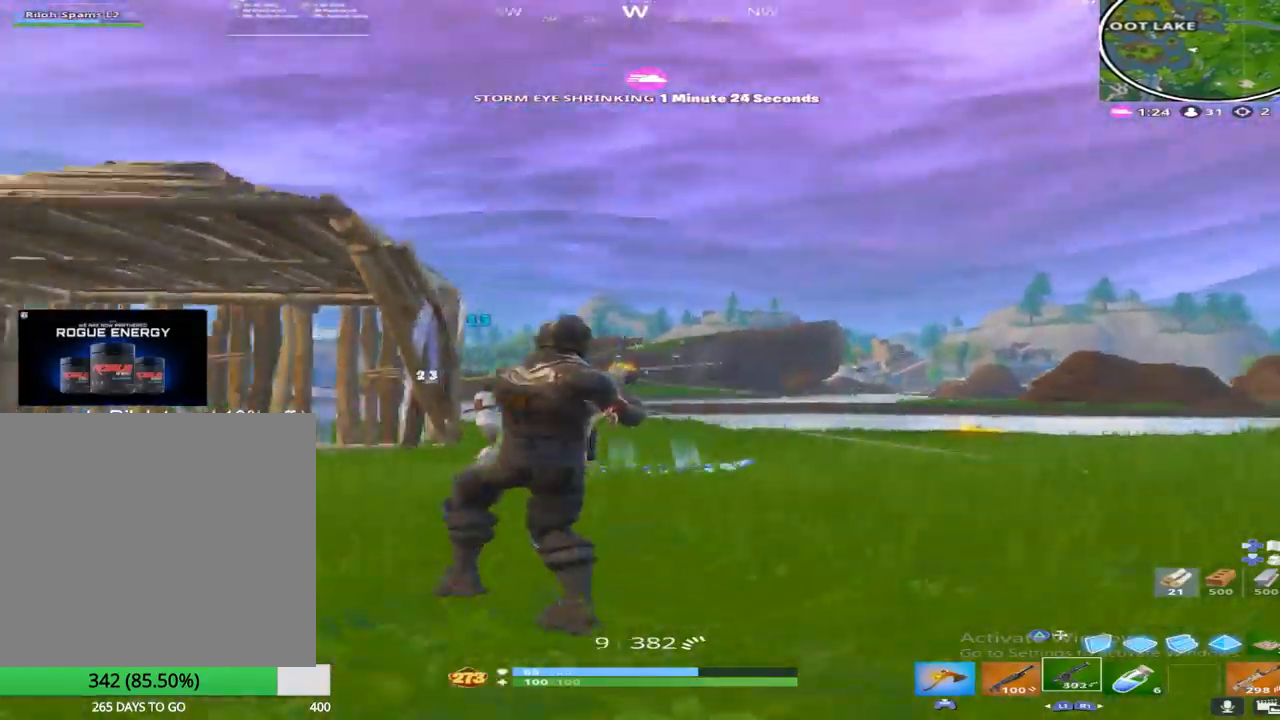
{"buttons": [], "left_stick": "up-right", "right_stick": "right", "events": [[117, "L1", "down"], [150, "right_stick", "down"], [200, "R2", "up"], [267, "L1", "up"], [267, "left_stick", "up-right"], [283, "right_stick", "center"], [417, "right_stick", "right"]]}
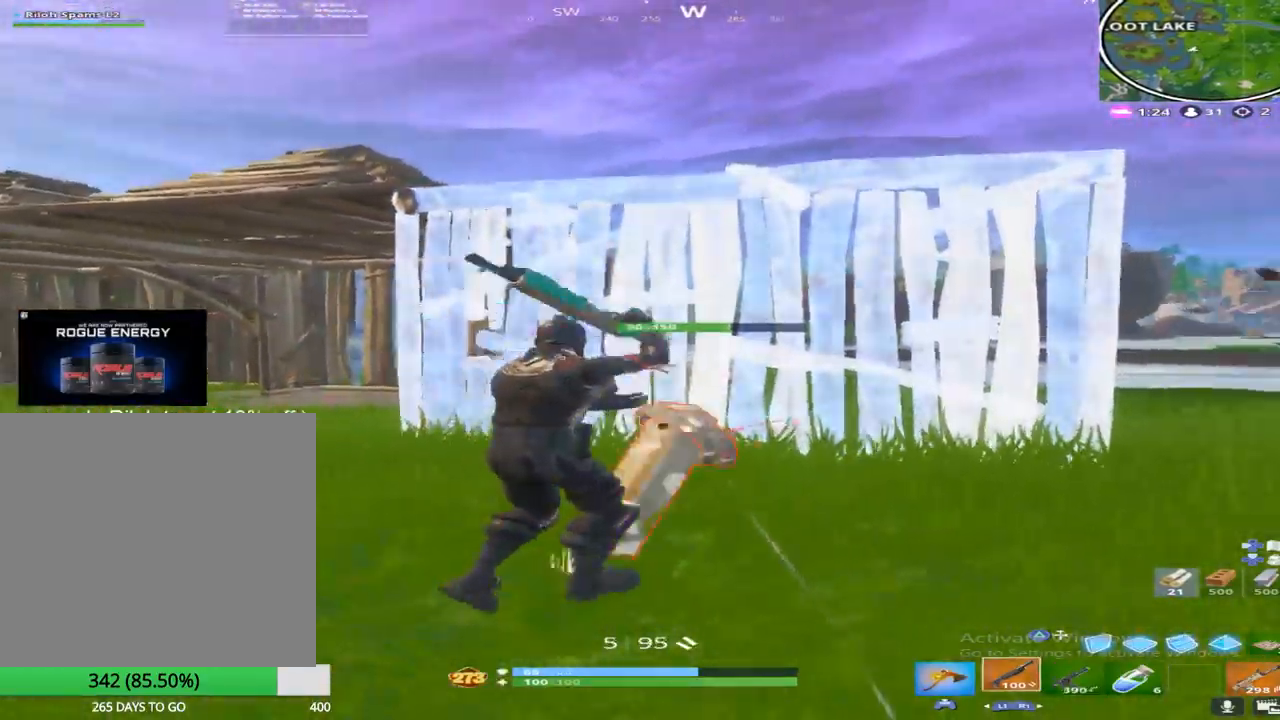
{"buttons": [], "left_stick": "up-left", "right_stick": "center", "events": [[17, "right_stick", "center"], [200, "right_stick", "down"], [217, "CROSS", "down"], [250, "left_stick", "down"], [317, "left_stick", "down-left"], [350, "CROSS", "up"], [400, "TRIANGLE", "down"], [467, "right_stick", "center"], [500, "TRIANGLE", "up"], [500, "left_stick", "up-left"]]}
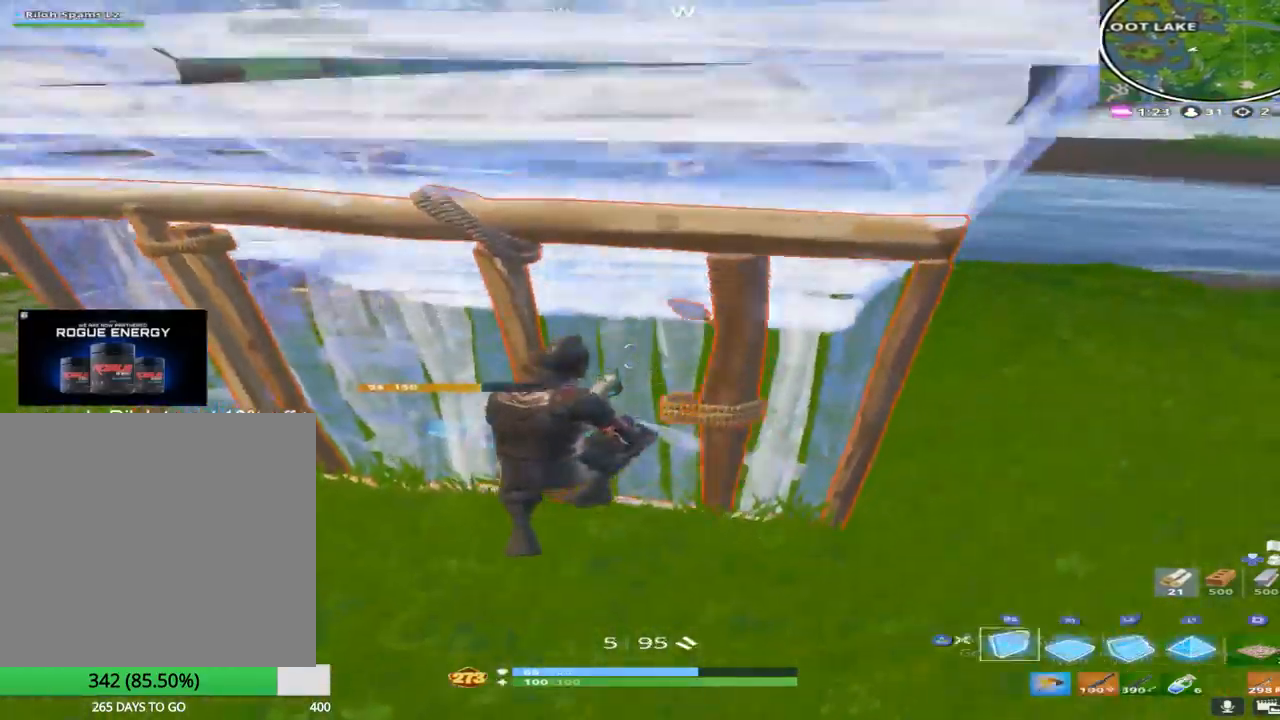
{"buttons": [], "left_stick": "down-right", "right_stick": "up", "events": [[33, "L2", "down"], [33, "right_stick", "up"], [50, "left_stick", "up"], [183, "right_stick", "center"], [250, "right_stick", "down-right"], [267, "L2", "up"], [317, "TRIANGLE", "down"], [317, "left_stick", "right"], [383, "right_stick", "up"], [417, "left_stick", "down-right"], [433, "TRIANGLE", "up"]]}
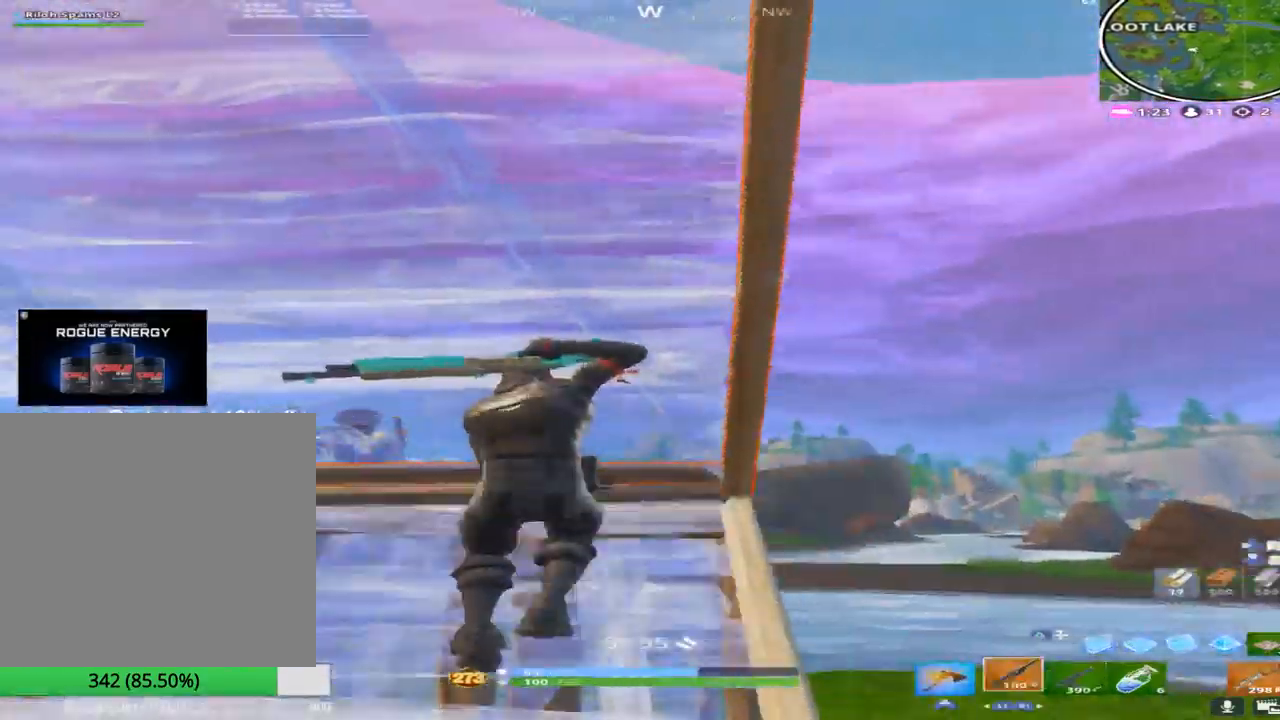
{"buttons": ["CROSS"], "left_stick": "down", "right_stick": "up-left", "events": [[17, "right_stick", "down-left"], [33, "left_stick", "down"], [233, "right_stick", "center"], [300, "right_stick", "left"], [383, "right_stick", "center"], [483, "right_stick", "up-left"], [500, "CROSS", "down"]]}
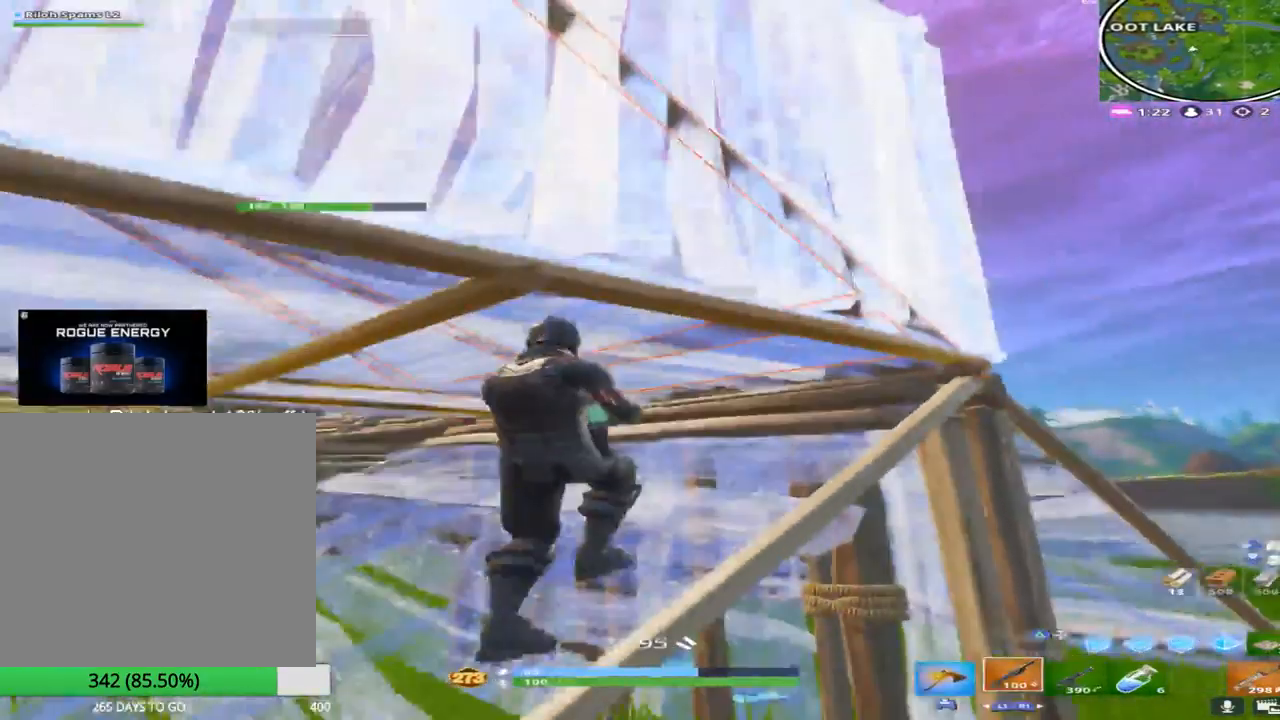
{"buttons": [], "left_stick": "up-right", "right_stick": "center", "events": [[117, "right_stick", "center"], [133, "CROSS", "up"], [283, "right_stick", "down-right"], [317, "left_stick", "down-right"], [467, "left_stick", "up-right"], [483, "right_stick", "center"]]}
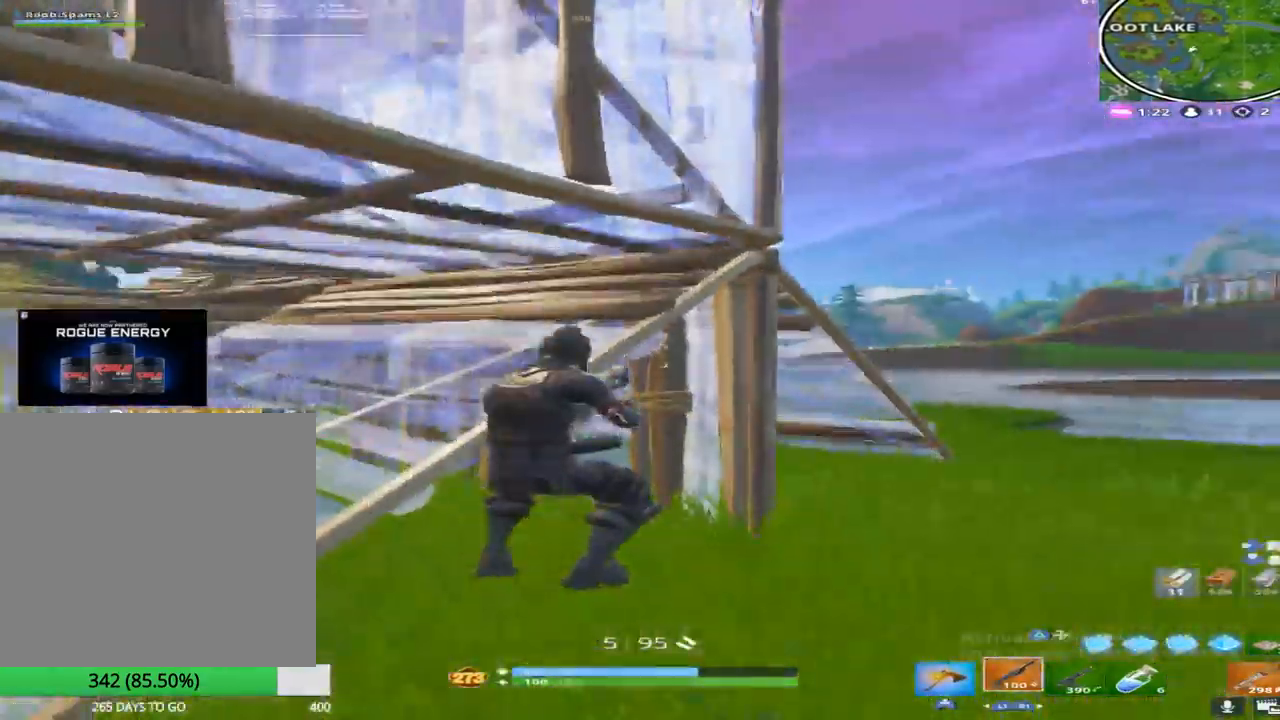
{"buttons": [], "left_stick": "up-right", "right_stick": "down", "events": [[133, "L1", "down"], [133, "right_stick", "up"], [217, "L1", "up"], [283, "right_stick", "center"], [400, "right_stick", "down"]]}
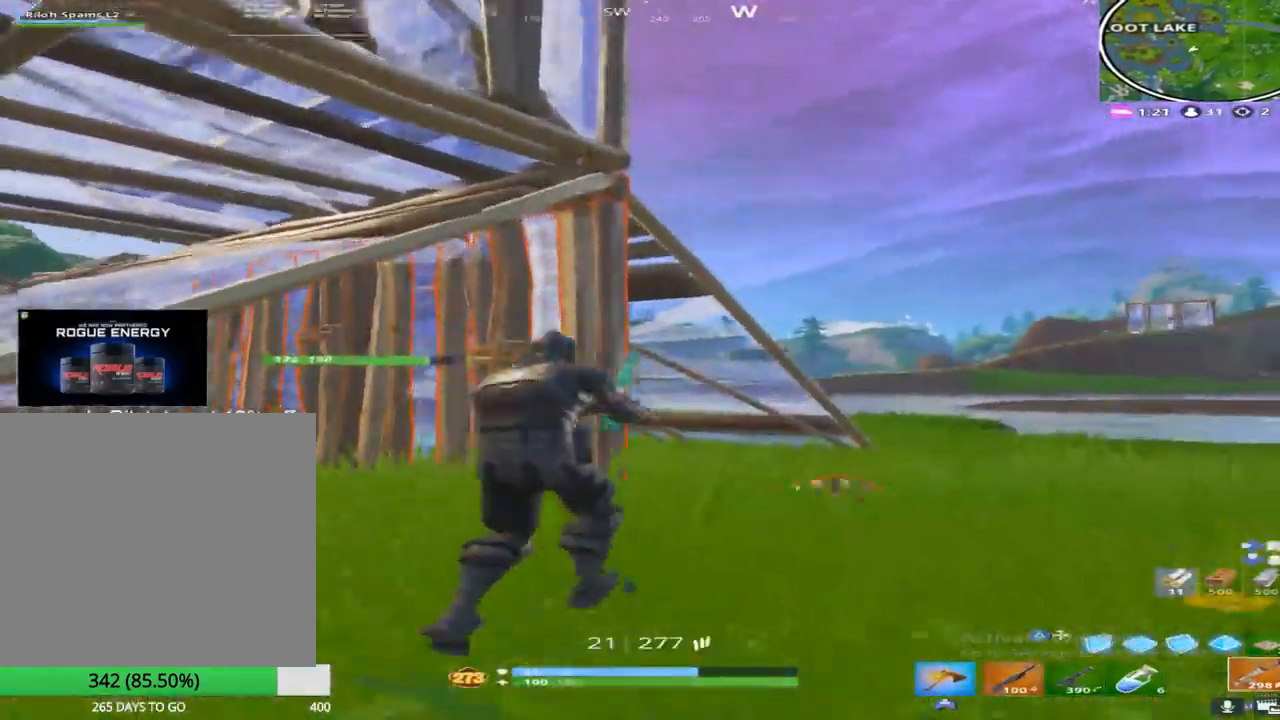
{"buttons": ["CROSS"], "left_stick": "up-right", "right_stick": "up-left", "events": [[33, "right_stick", "center"], [433, "right_stick", "left"], [483, "right_stick", "up-left"], [500, "CROSS", "down"]]}